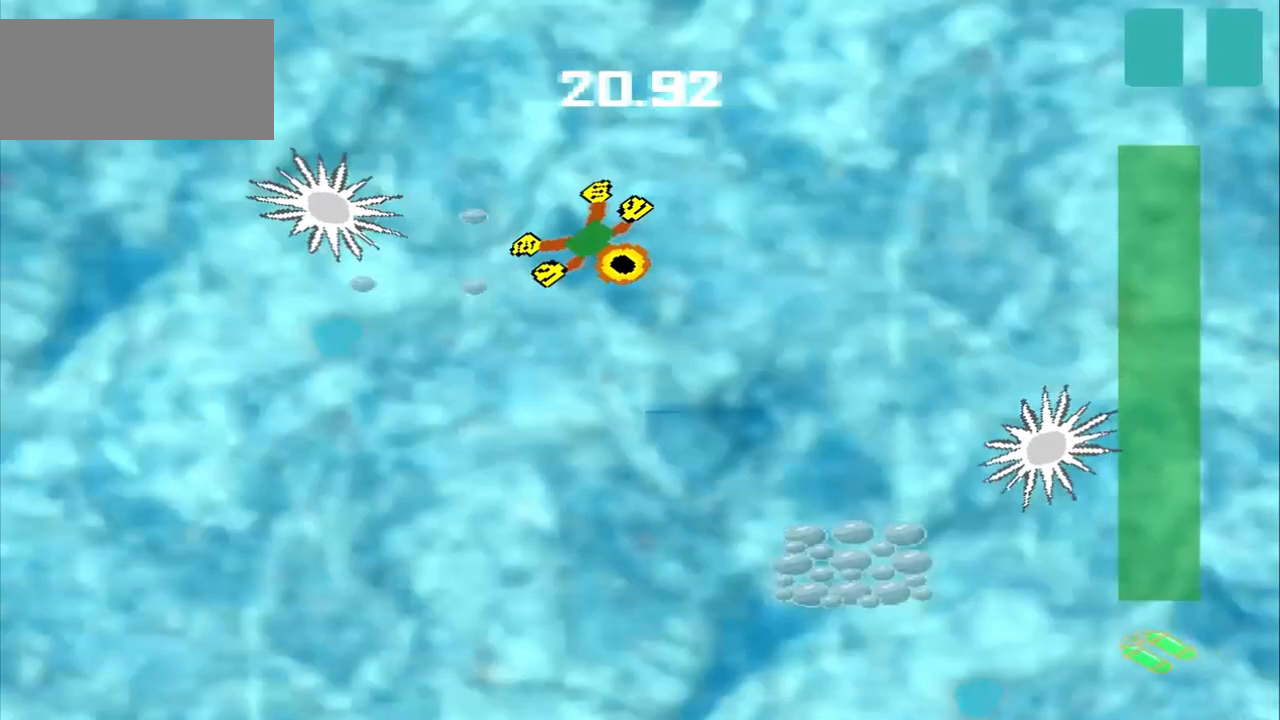
Gameplay with a controller (PlayStation layout); each line is a JSON object with the inputs held at the frame after it (dt_ms = milliseconds from this image to that frame). "events" lists button and stick changes between this image and that frame as [ms after this image, input, new state], when the widget could be followed in between. Not read: L2 L3 R2 R3 right_stick.
{"dt_ms": 500, "buttons": [], "left_stick": "down-right", "events": []}
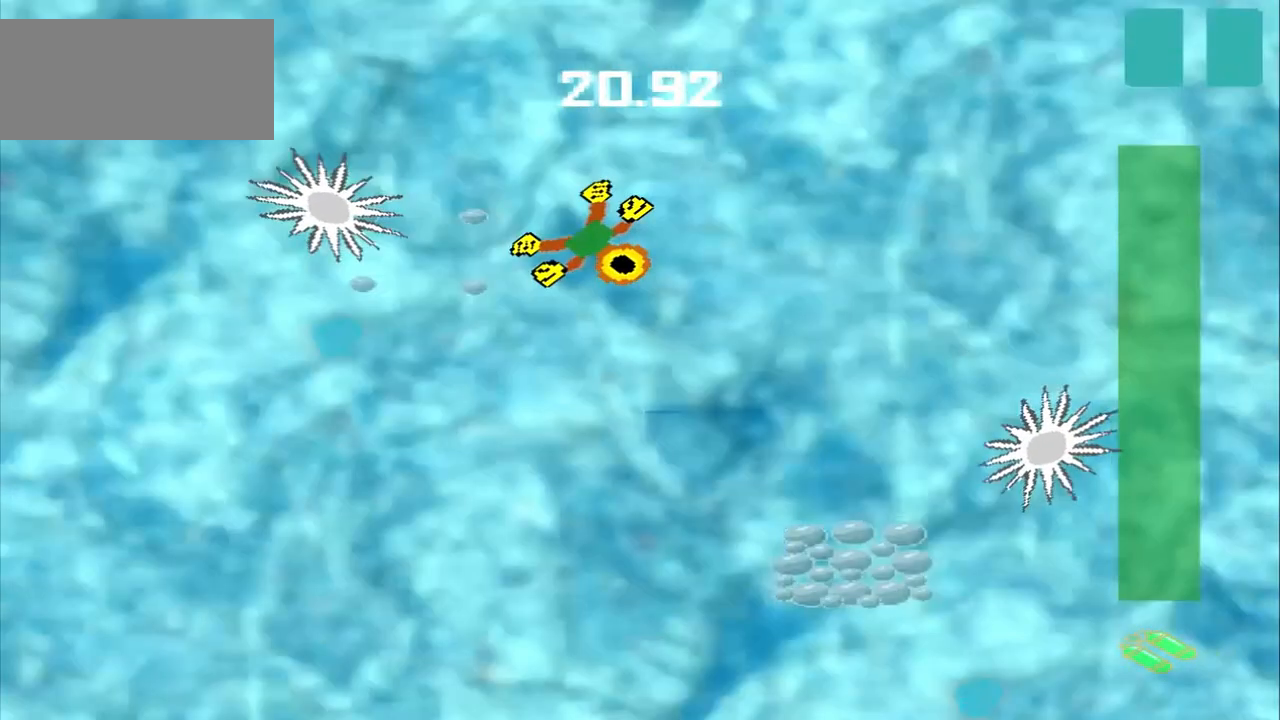
{"dt_ms": 500, "buttons": [], "left_stick": "down-right", "events": []}
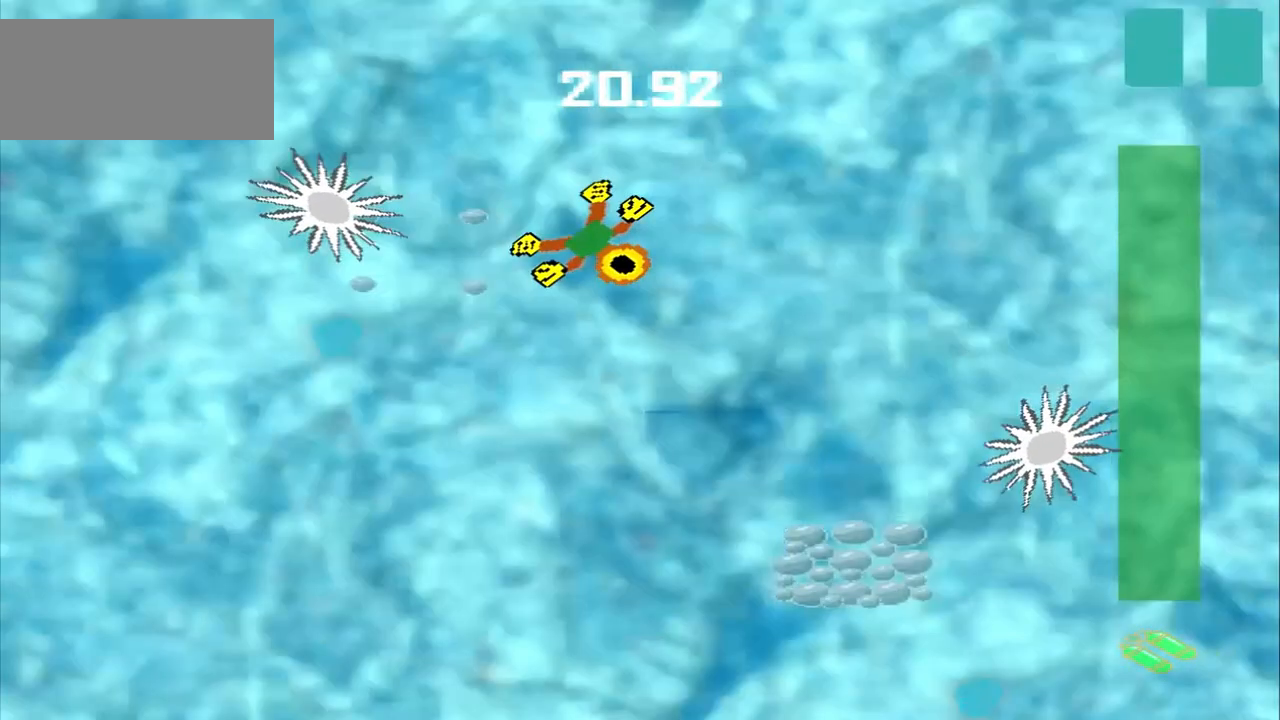
{"dt_ms": 500, "buttons": [], "left_stick": "down-right", "events": []}
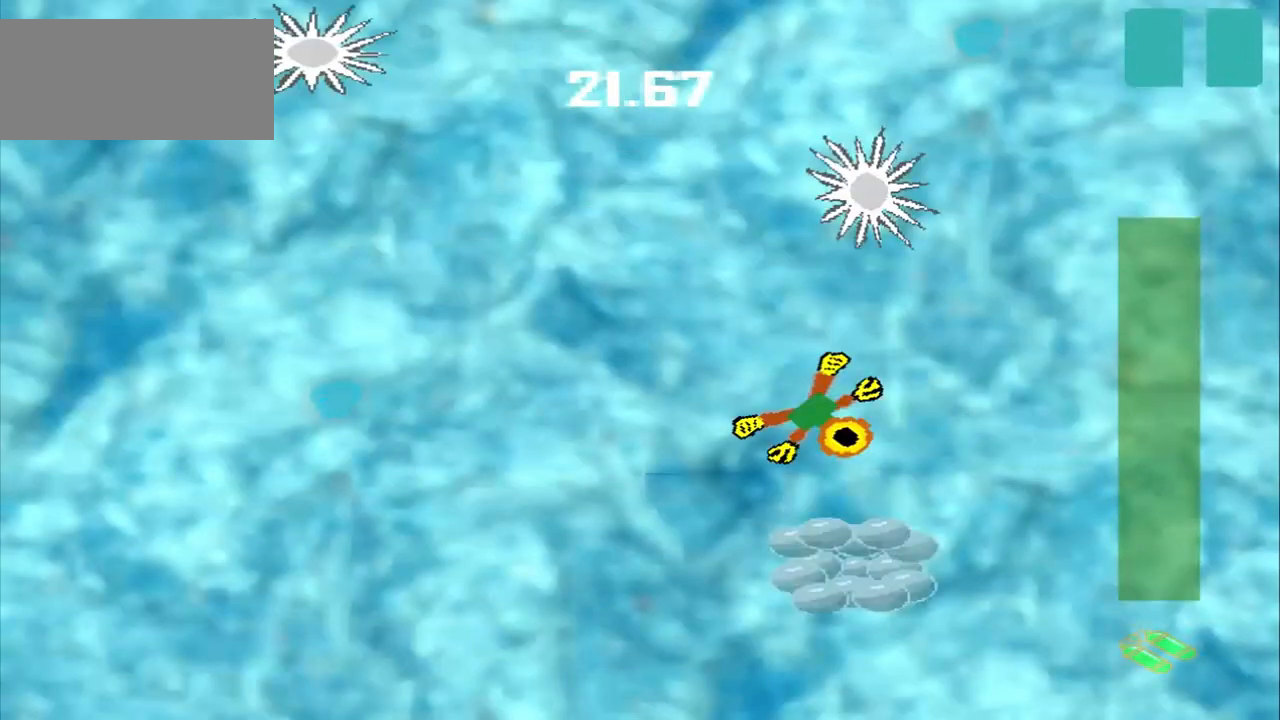
{"dt_ms": 500, "buttons": ["DPAD_DOWN"], "left_stick": "up-left", "events": [[375, "DPAD_DOWN", "down"], [375, "left_stick", "up-left"]]}
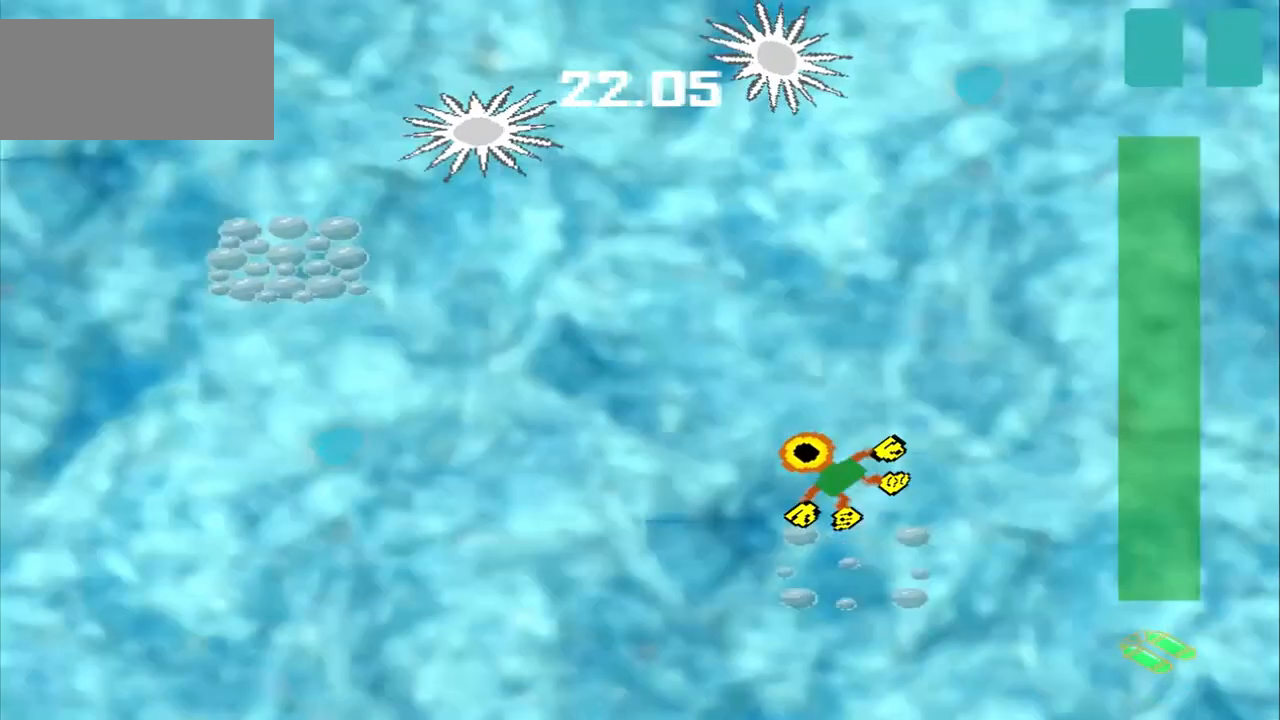
{"dt_ms": 500, "buttons": ["DPAD_DOWN"], "left_stick": "up-left"}
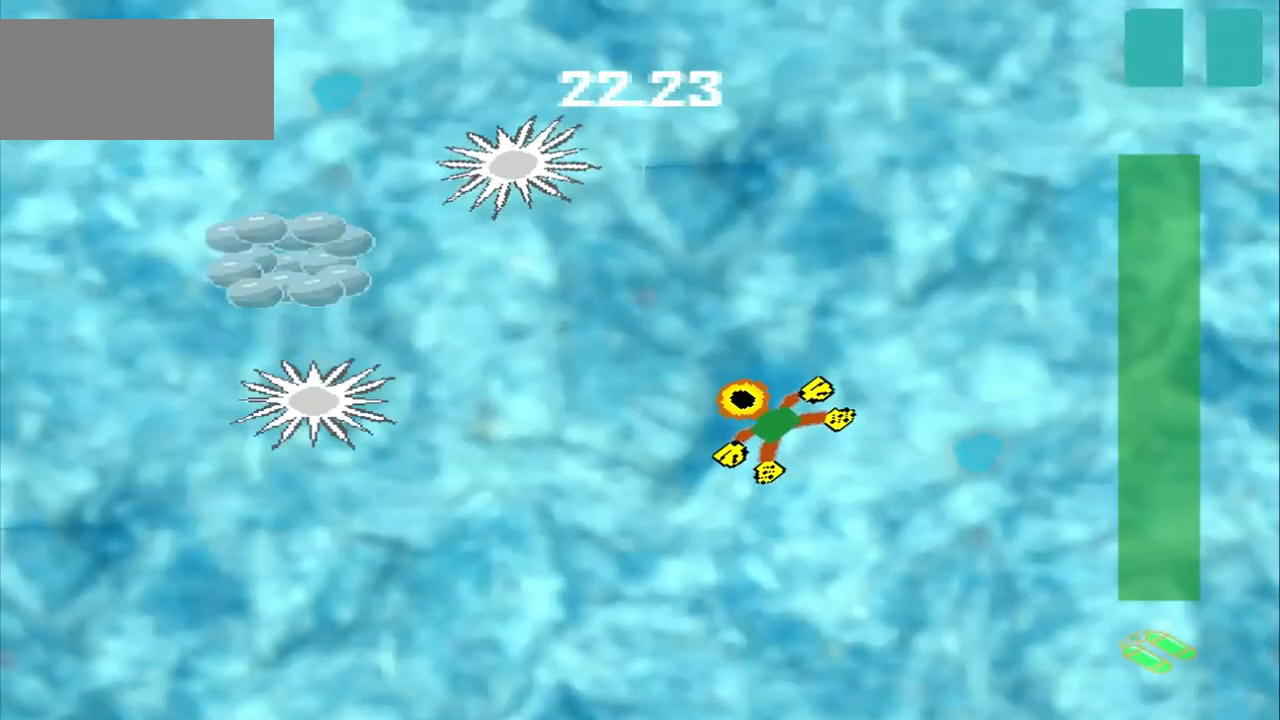
{"dt_ms": 500, "buttons": [], "left_stick": "down-left", "events": [[83, "DPAD_DOWN", "up"], [83, "left_stick", "down-left"]]}
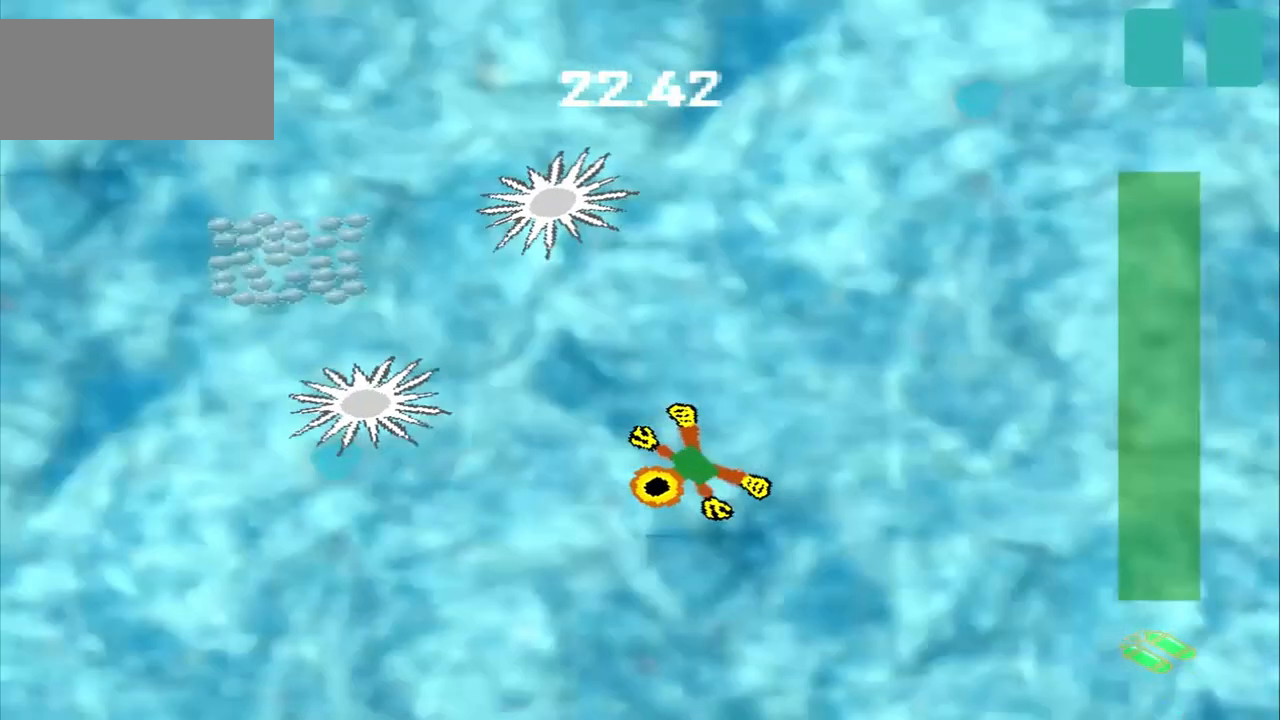
{"dt_ms": 500, "buttons": [], "left_stick": "down-left", "events": []}
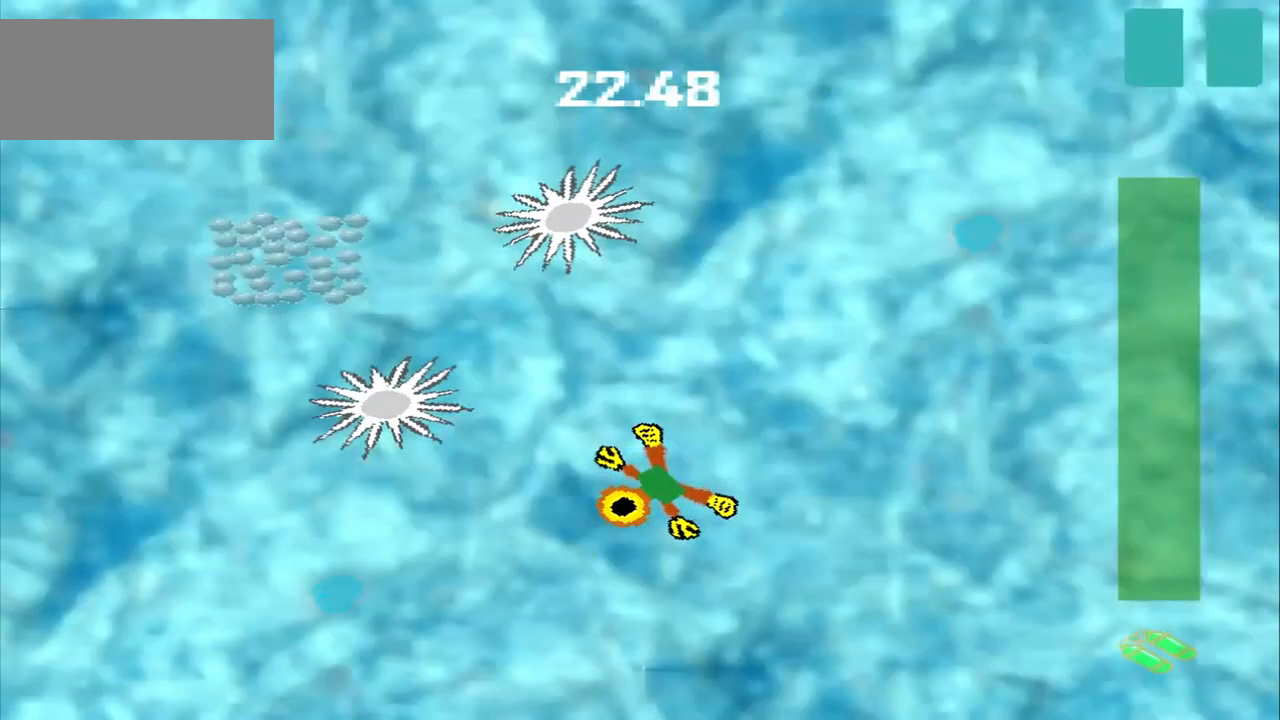
{"dt_ms": 500, "buttons": [], "left_stick": "left", "events": [[125, "left_stick", "left"]]}
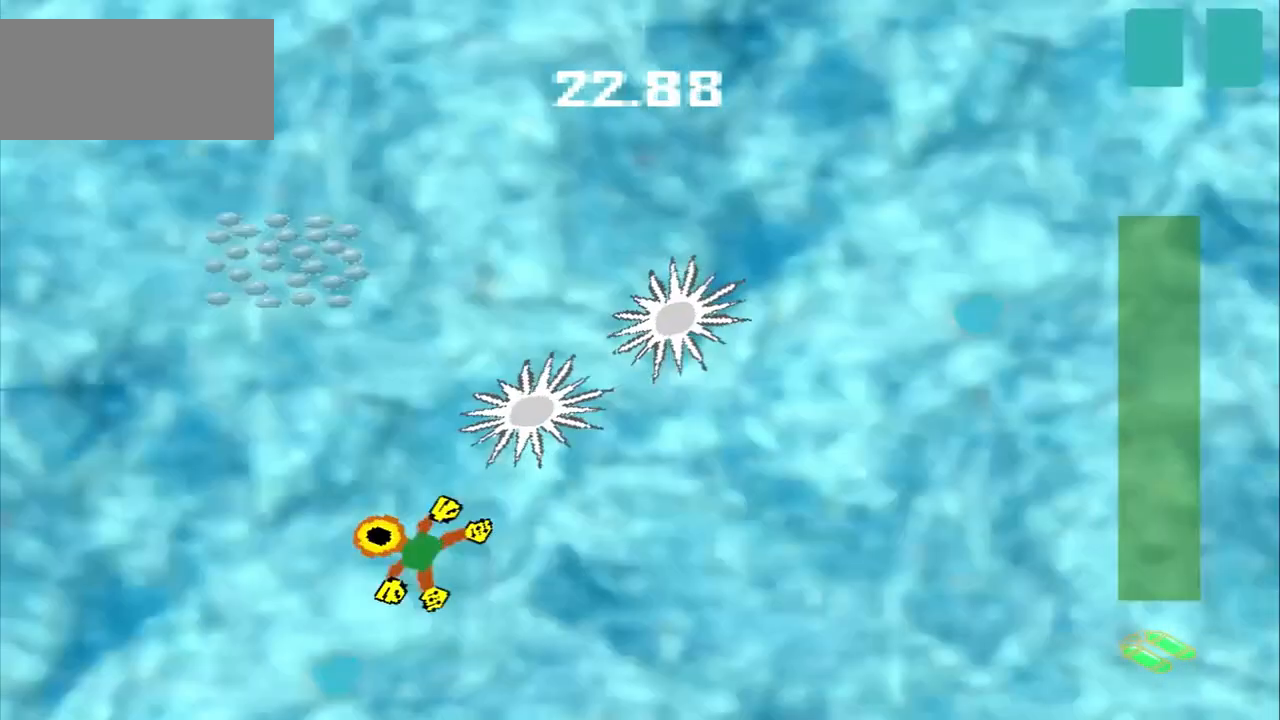
{"dt_ms": 1000, "buttons": ["CROSS"], "left_stick": "up"}
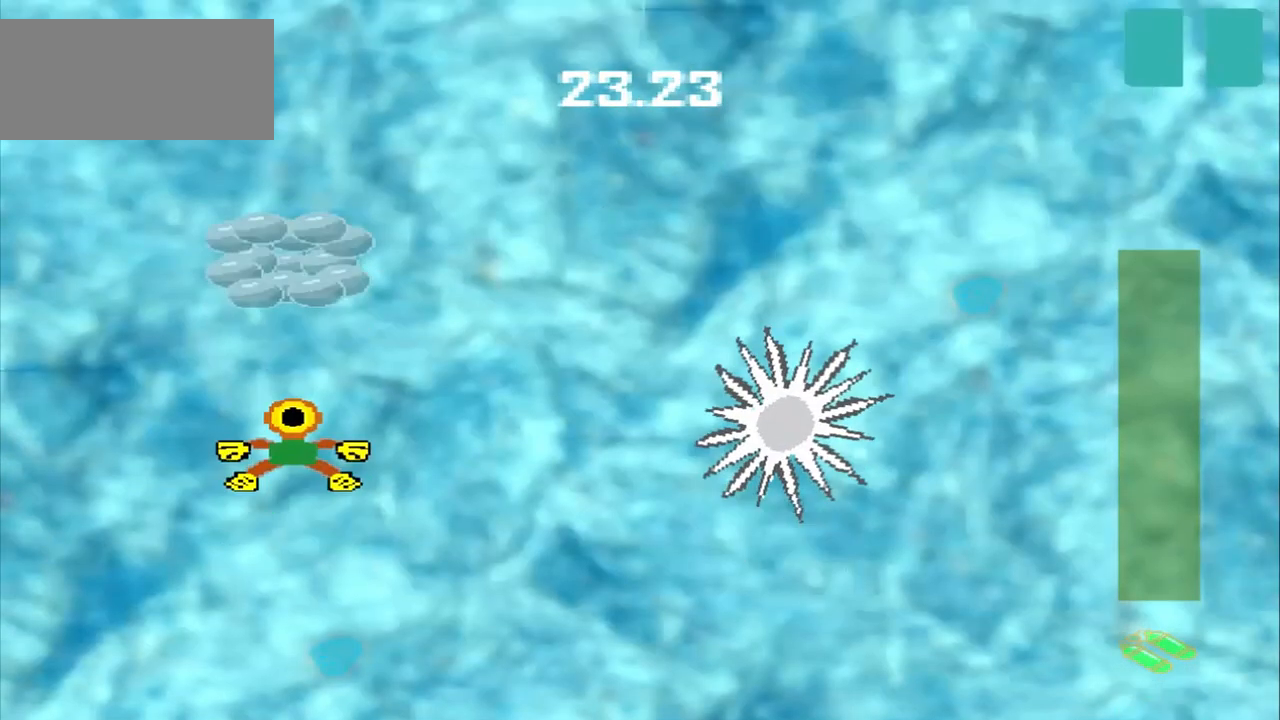
{"dt_ms": 500, "buttons": [], "left_stick": "up", "events": [[292, "CROSS", "up"]]}
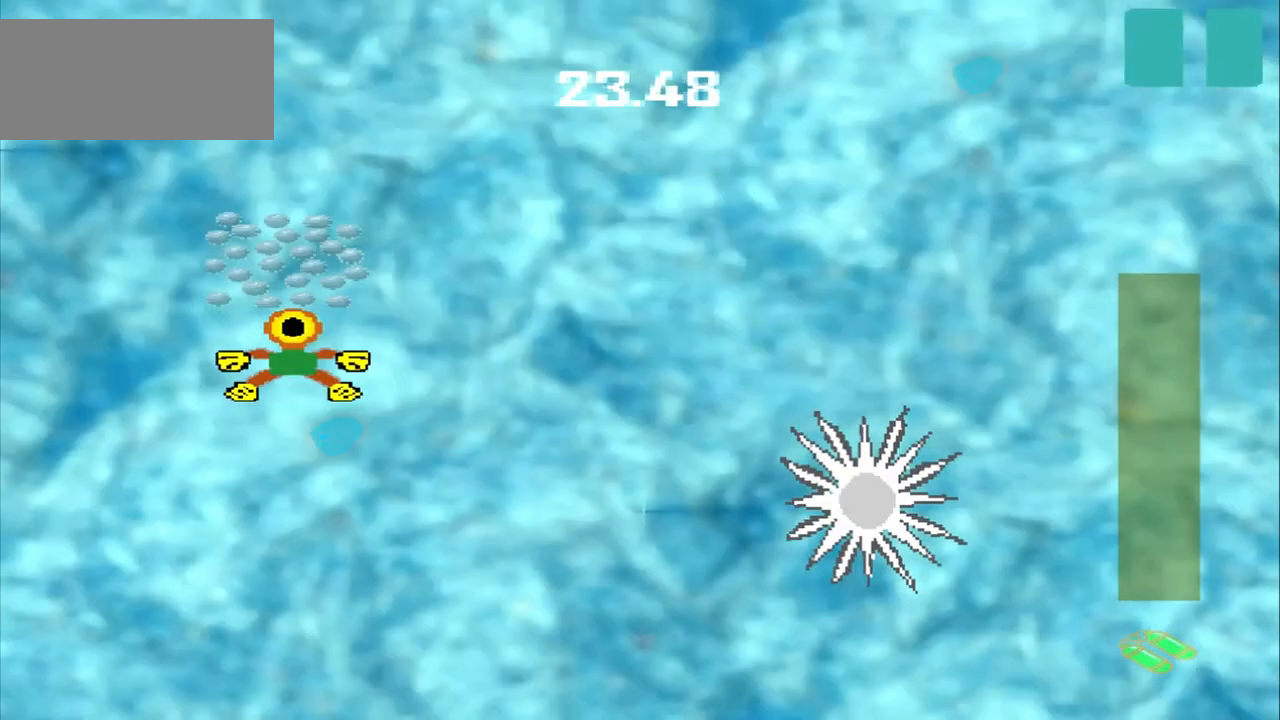
{"dt_ms": 500, "buttons": [], "left_stick": "down-right", "events": [[375, "left_stick", "down-right"]]}
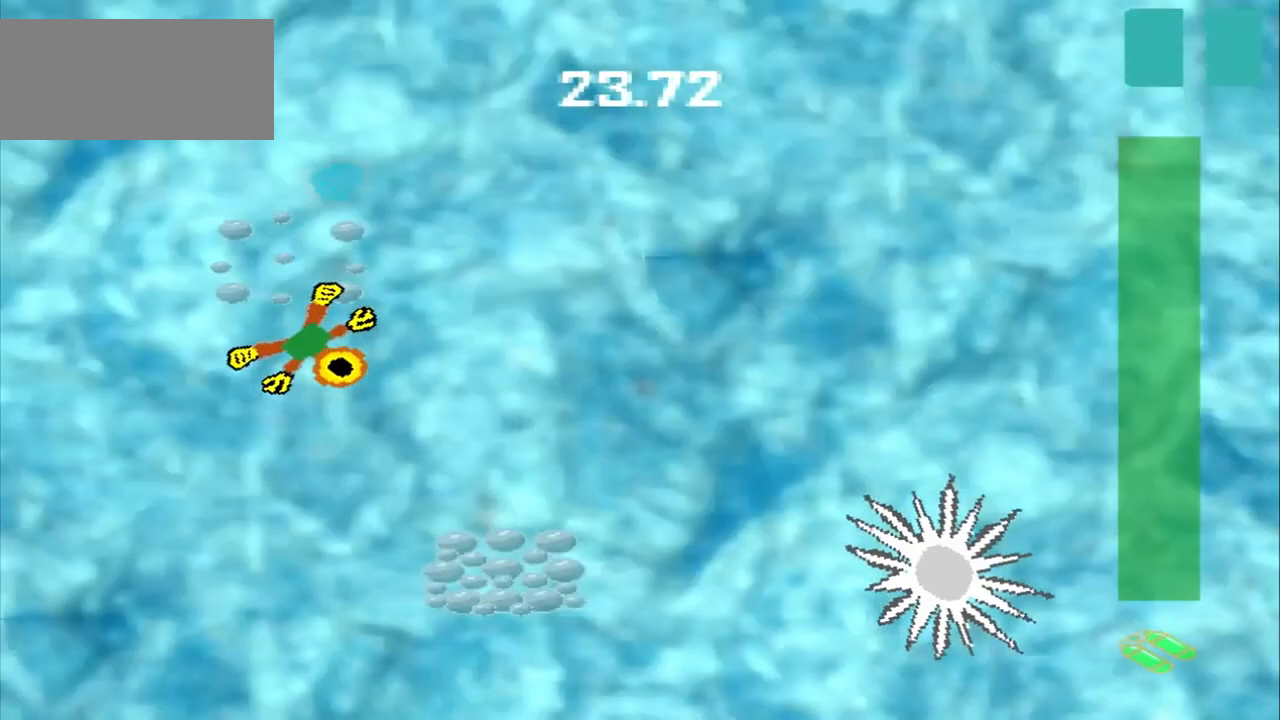
{"dt_ms": 500, "buttons": [], "left_stick": "down-right", "events": []}
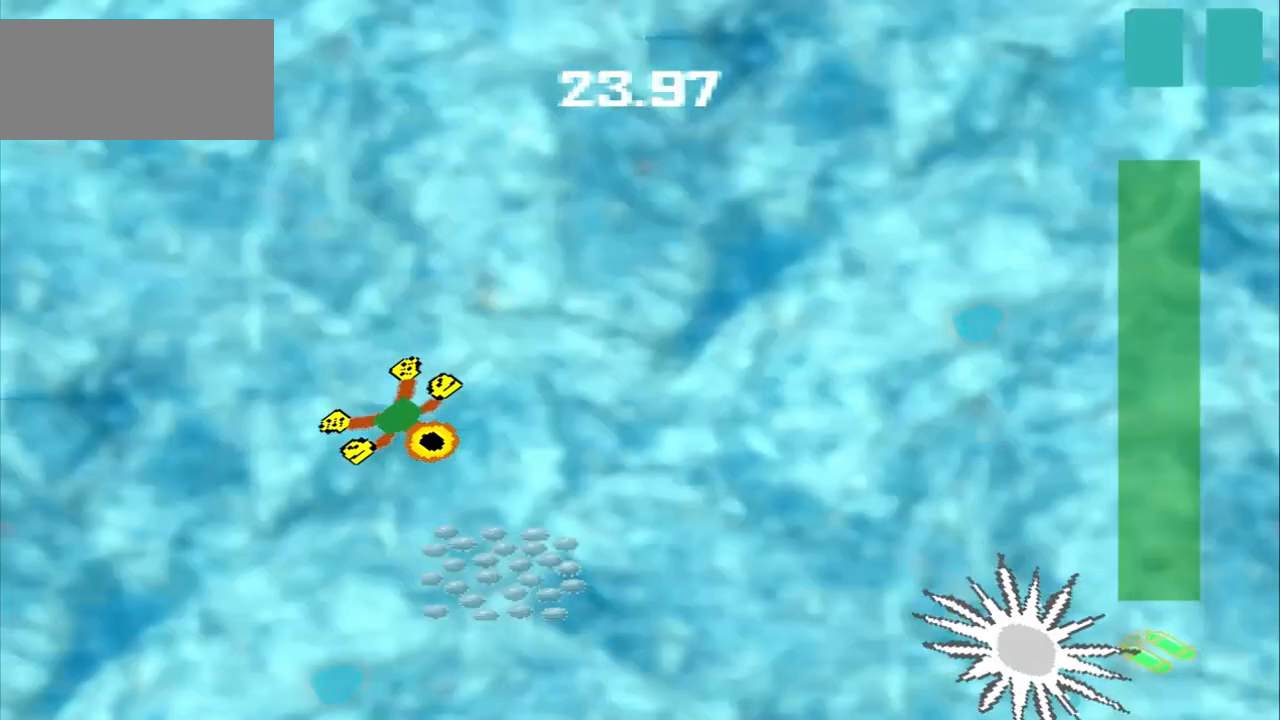
{"dt_ms": 500, "buttons": [], "left_stick": "center"}
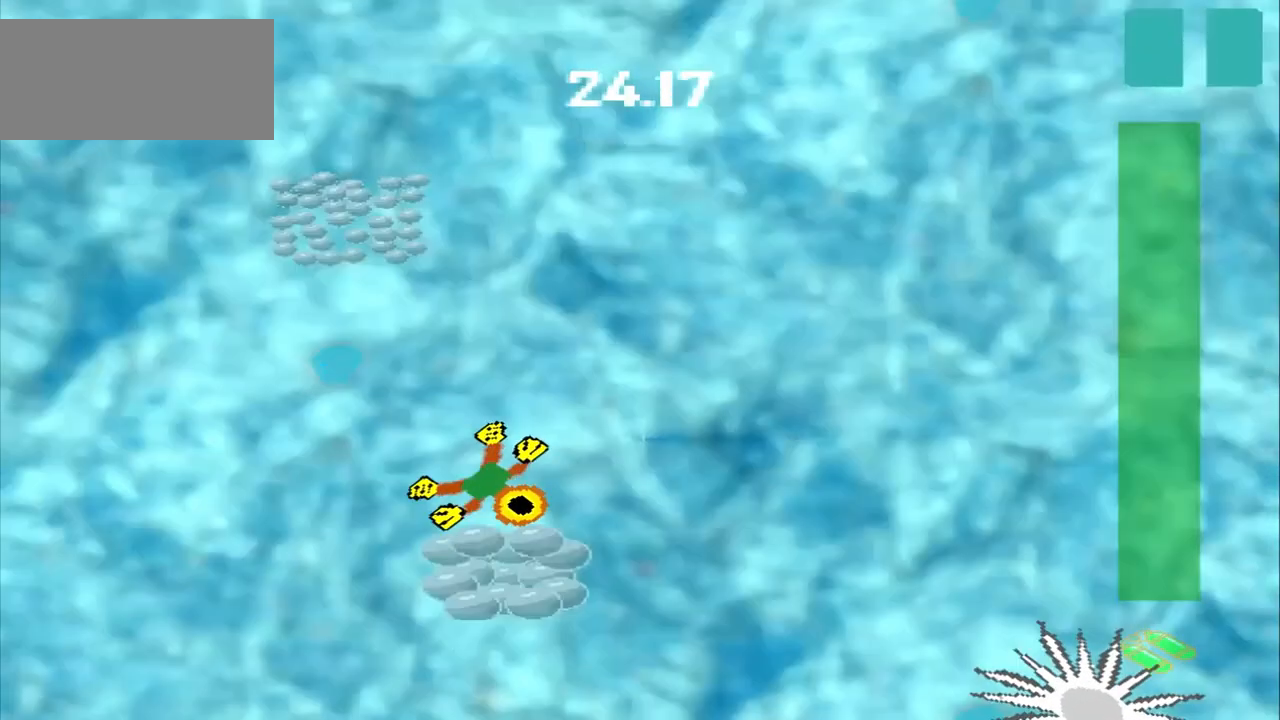
{"dt_ms": 500, "buttons": ["CROSS", "DPAD_DOWN"], "left_stick": "up-left", "events": [[167, "DPAD_DOWN", "down"], [167, "left_stick", "up-left"], [417, "CROSS", "down"]]}
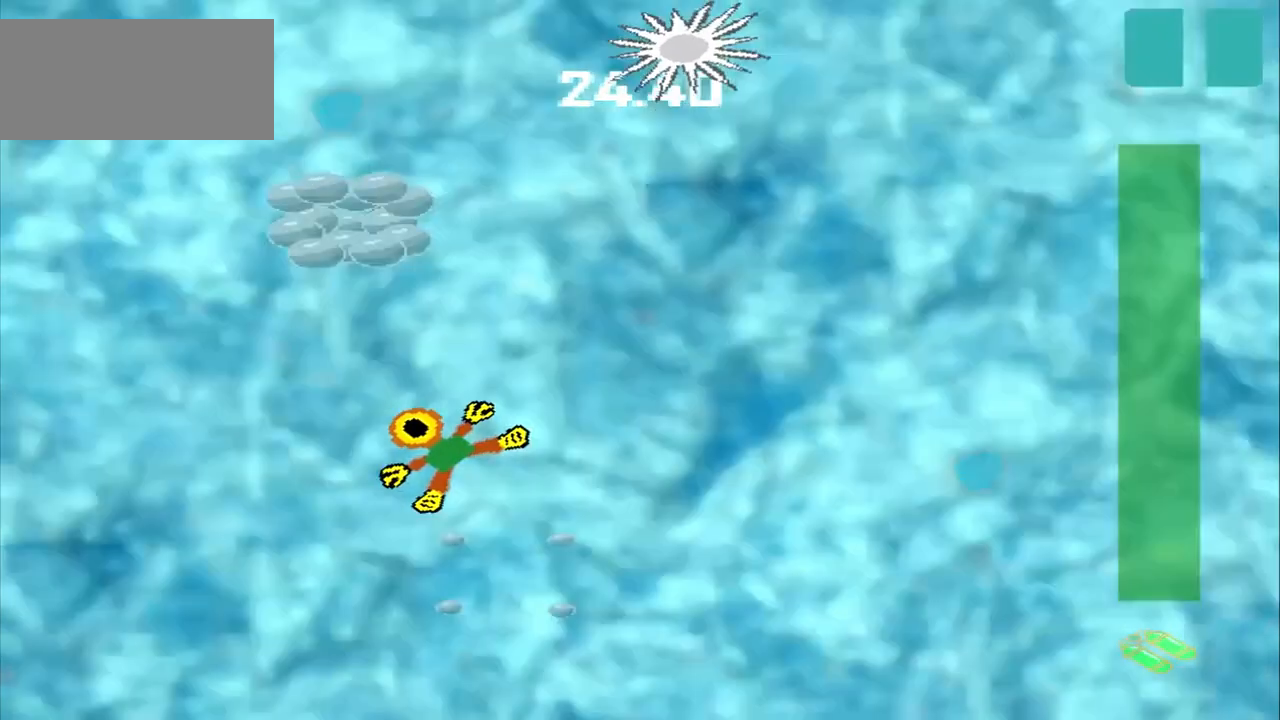
{"dt_ms": 500, "buttons": ["CROSS"], "left_stick": "up", "events": [[417, "DPAD_DOWN", "up"], [417, "left_stick", "up"]]}
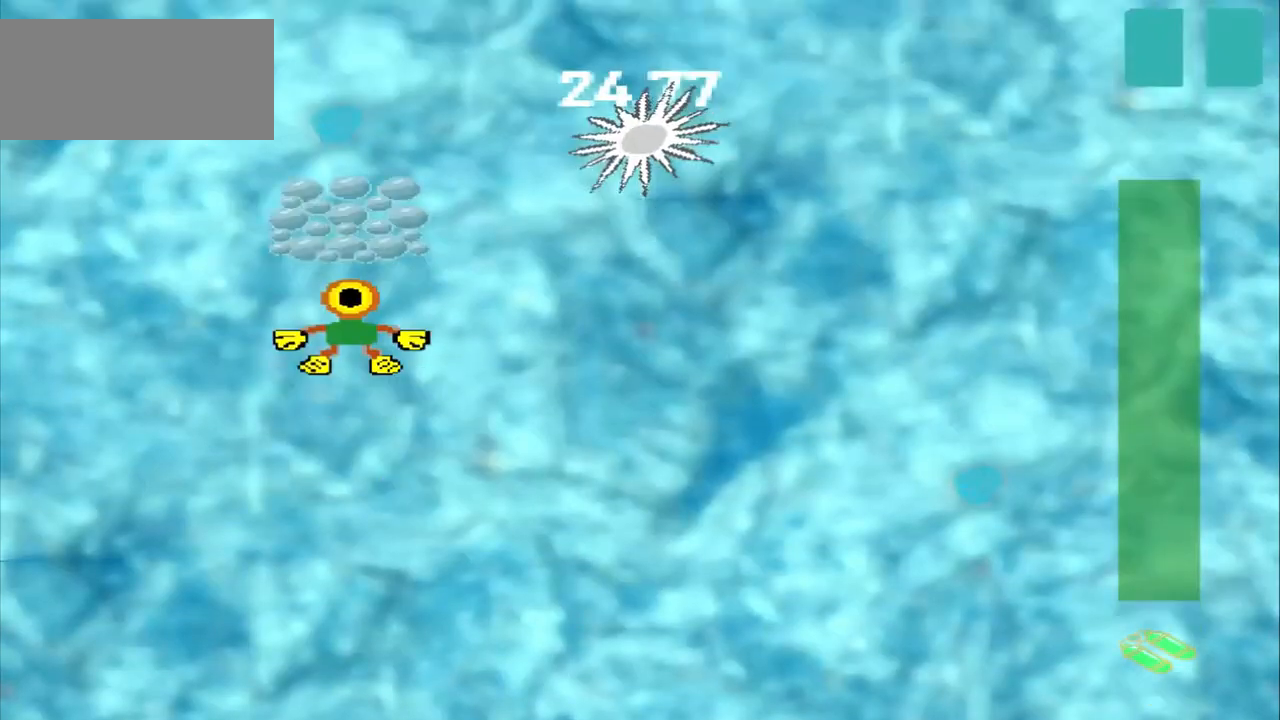
{"dt_ms": 500, "buttons": [], "left_stick": "down-right", "events": [[42, "CROSS", "up"], [417, "left_stick", "down-right"]]}
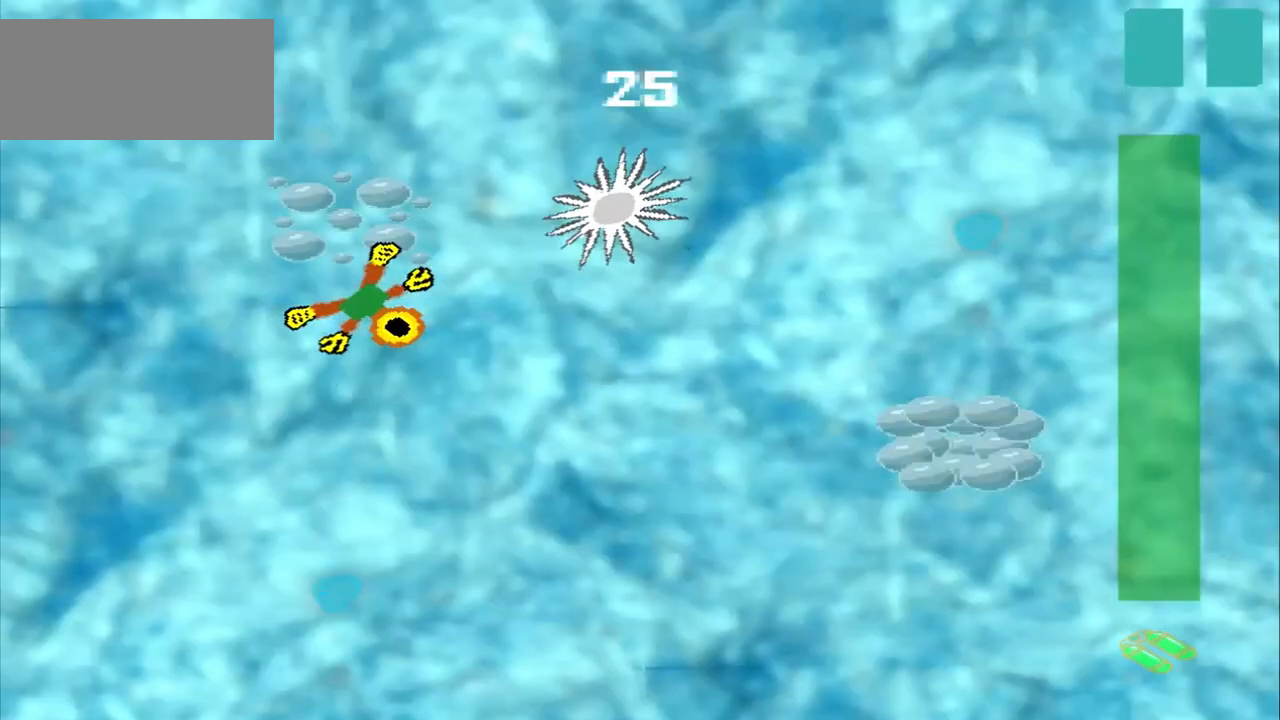
{"dt_ms": 500, "buttons": [], "left_stick": "down-right"}
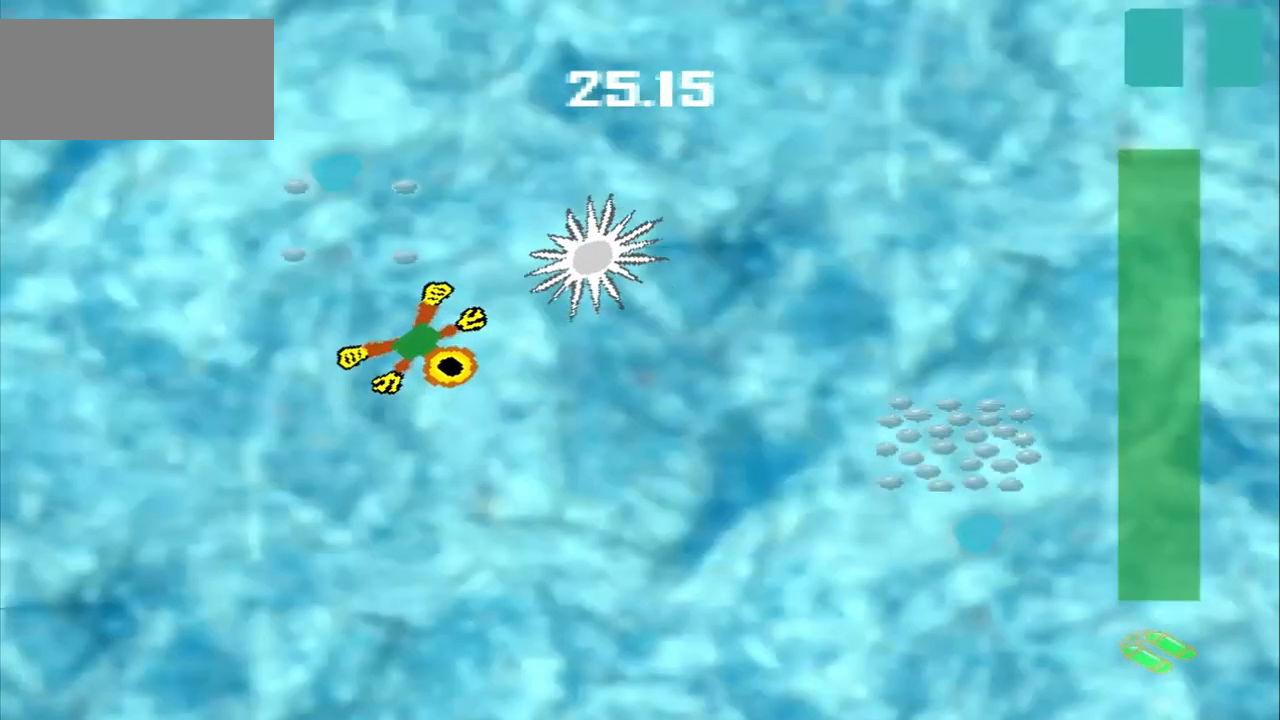
{"dt_ms": 500, "buttons": [], "left_stick": "down-right", "events": []}
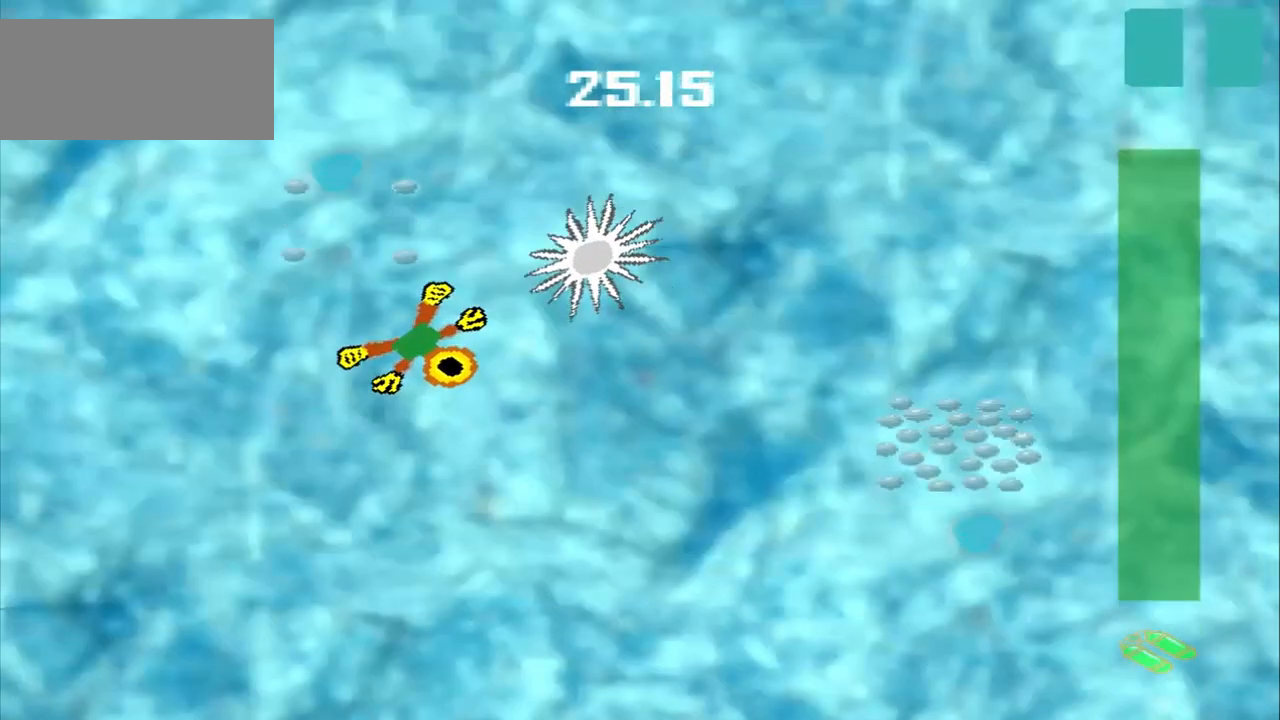
{"dt_ms": 500, "buttons": [], "left_stick": "up", "events": [[250, "left_stick", "up"]]}
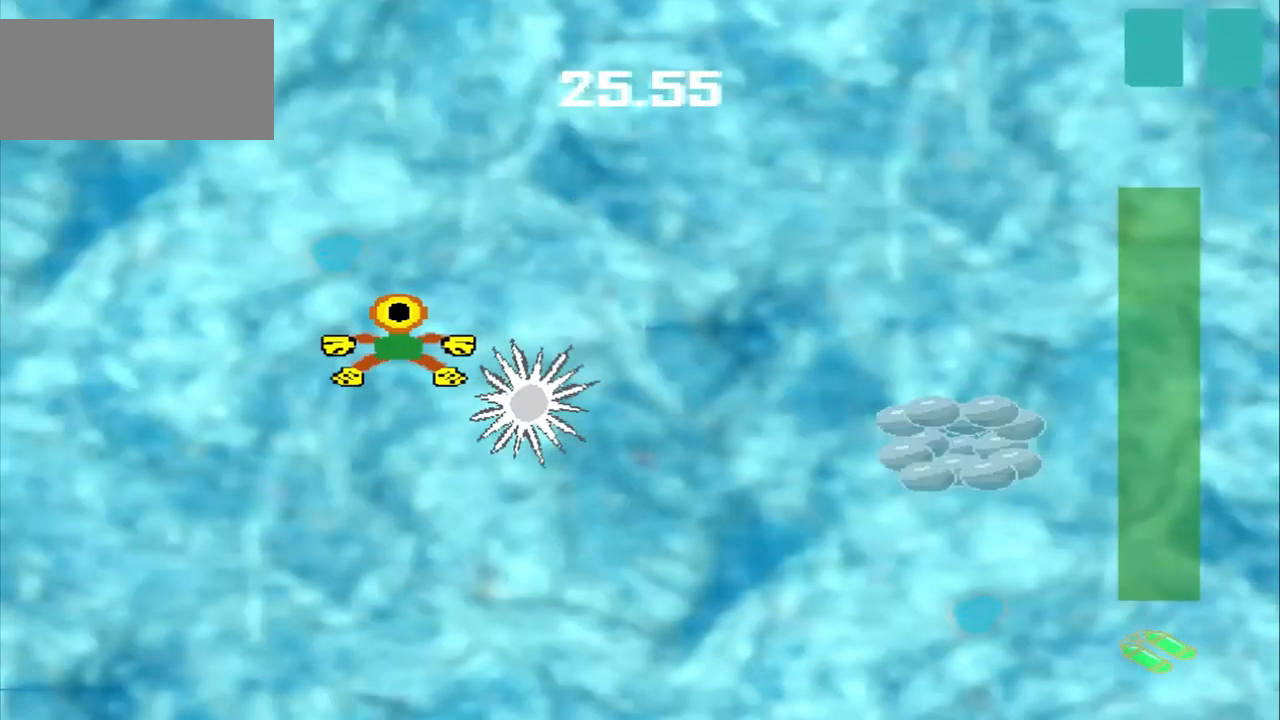
{"dt_ms": 1000, "buttons": [], "left_stick": "down-right"}
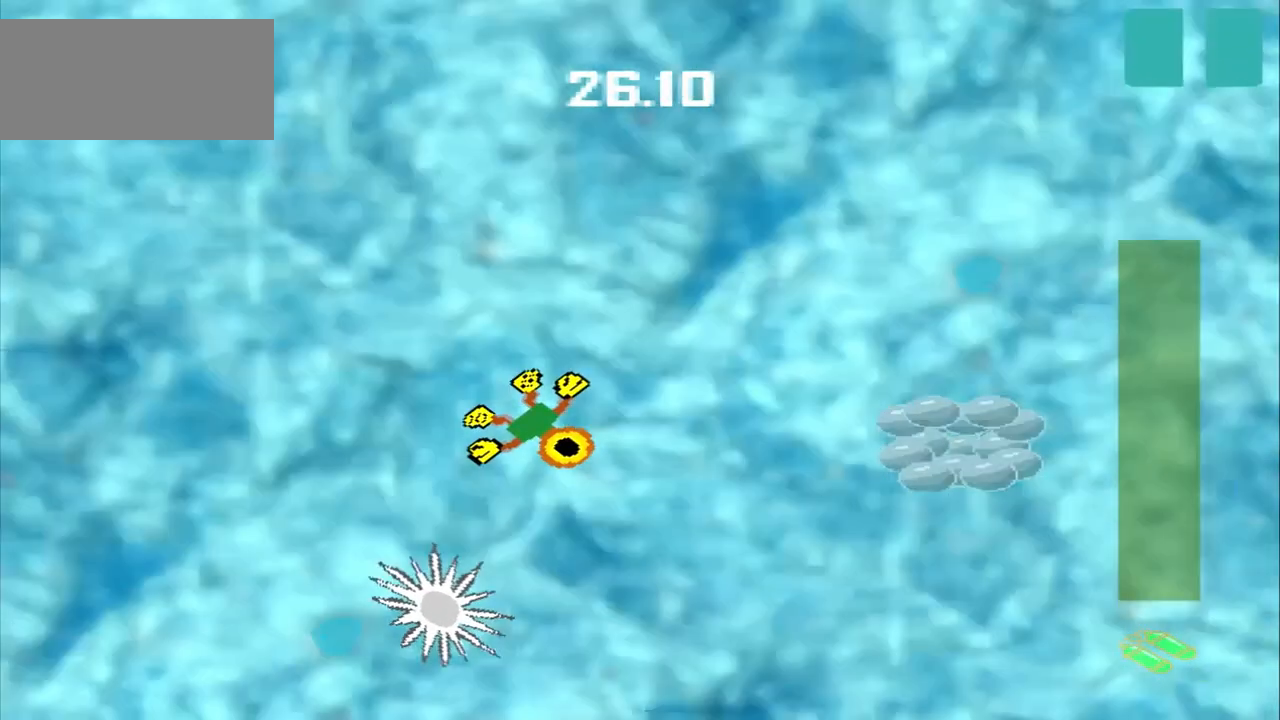
{"dt_ms": 500, "buttons": [], "left_stick": "right", "events": [[125, "left_stick", "right"]]}